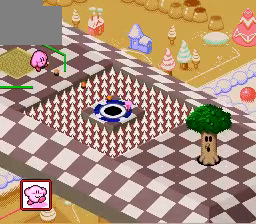
Gameplay with a controller (Nintendo layout); each line is a JSON object with the inputs held at the frame after it. "events" lists button and stick changes between this image and that frame as [ms after this image, input, new state], when the widget could be followed in between. Not read: L3 R1 R3.
{"buttons": ["DPAD_UP"], "events": [[468, "DPAD_UP", "down"]]}
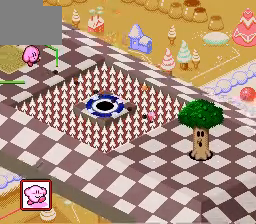
{"buttons": [], "events": [[33, "DPAD_UP", "up"]]}
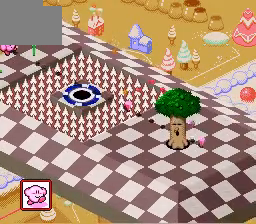
{"buttons": [], "events": [[234, "DPAD_RIGHT", "down"], [267, "DPAD_RIGHT", "up"]]}
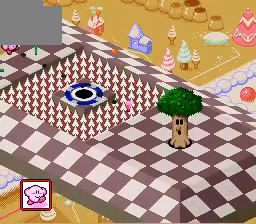
{"buttons": [], "events": [[233, "DPAD_RIGHT", "down"], [267, "DPAD_RIGHT", "up"]]}
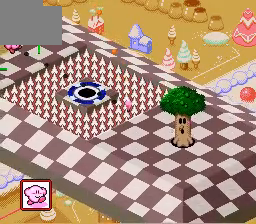
{"buttons": [], "events": [[201, "DPAD_RIGHT", "down"], [234, "DPAD_RIGHT", "up"]]}
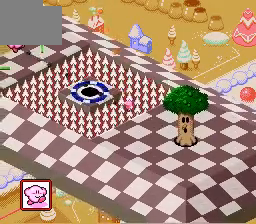
{"buttons": [], "events": [[167, "DPAD_RIGHT", "down"], [200, "DPAD_RIGHT", "up"]]}
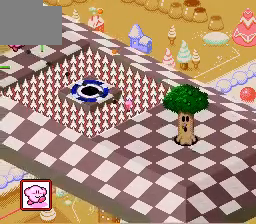
{"buttons": [], "events": []}
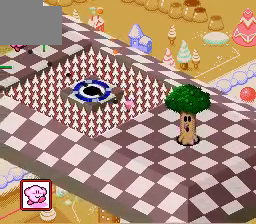
{"buttons": [], "events": [[367, "DPAD_RIGHT", "down"], [400, "DPAD_RIGHT", "up"]]}
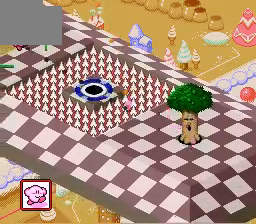
{"buttons": [], "events": []}
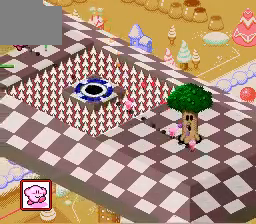
{"buttons": [], "events": [[200, "A", "down"], [334, "A", "up"]]}
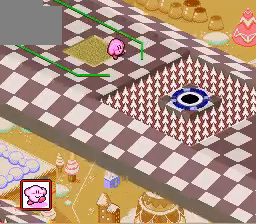
{"buttons": [], "events": []}
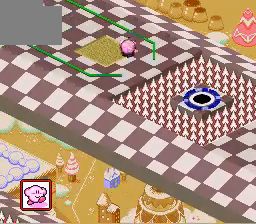
{"buttons": [], "events": []}
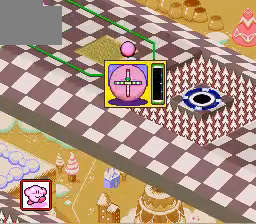
{"buttons": [], "events": []}
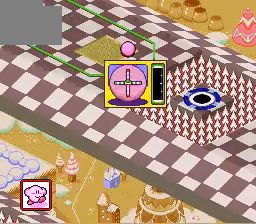
{"buttons": [], "events": [[67, "A", "down"], [233, "A", "up"]]}
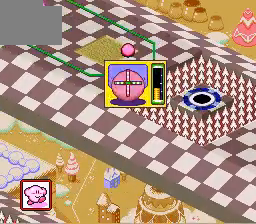
{"buttons": ["A"], "events": [[434, "A", "down"]]}
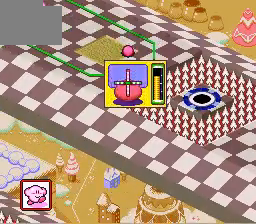
{"buttons": [], "events": [[67, "A", "up"]]}